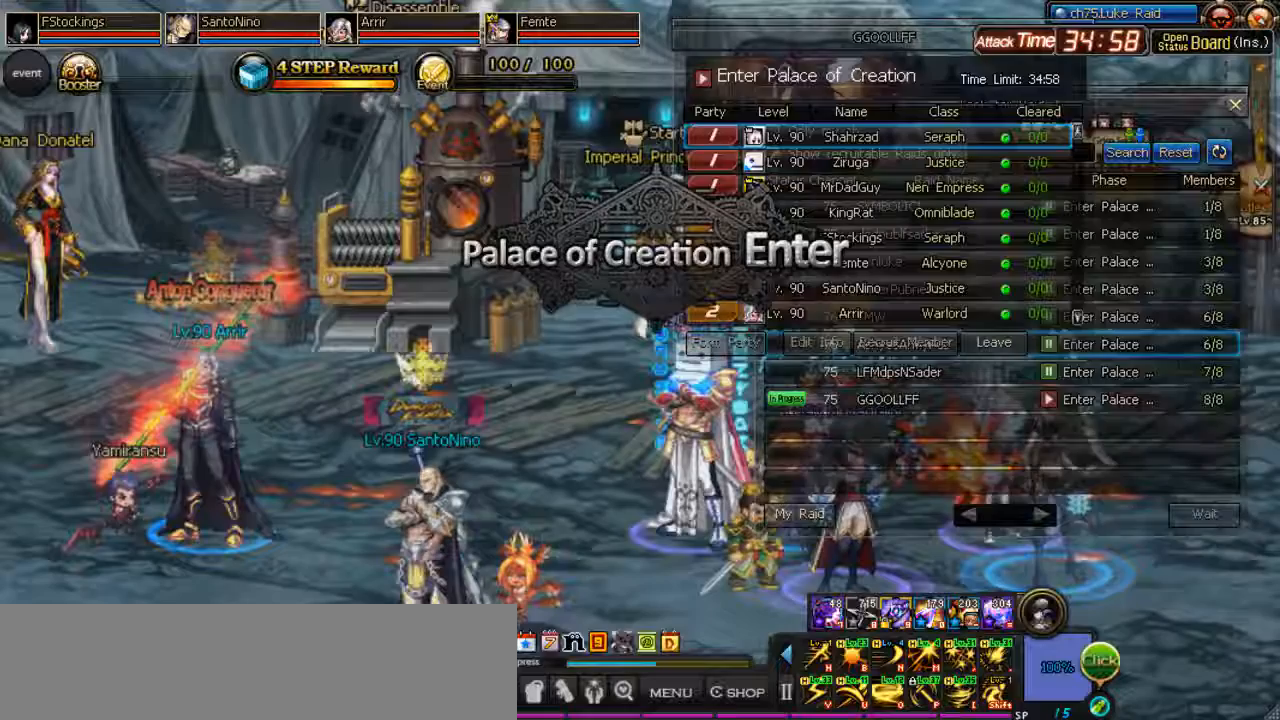
Gameplay with keyboard; each line is a JSON object with the keys held at the frame after it. "events" lists presses ("down") and releases ("up") of ".", "/", "0", "1", "2", "3", "4", "5", "6", "7", "8", "9", "a", "alt_l", "alt_r", "b", "backslash", "backspace", "c", "caps_lock", "comma", "ctrl_l", "ctrl_r", "d", "down", "equals", "escape", "f", "f1", "f10", "f11", "f12", "f2", "f3", "f4", "f5", "f6", "f7", "f8", "f9", "g", "h", "i", "j", "k", "l", "lbracket", "left", "m", "minus", "n", "o", "p", "q", "quote", "r", "rbracket", "return", "right", "s", "semicolon", "shift_l", "shift_r", "space", "super", "t", "tab", "tilde", "u", "up", "v", "w", "x", "y" and "z" between this image and that frame as [ms after this image, input, new state], when the widget could be followed in between. No other keys are recorded. Mouse input is not recorded. Not read: e.
{"keys": ["l"], "events": [[300, "l", "down"]]}
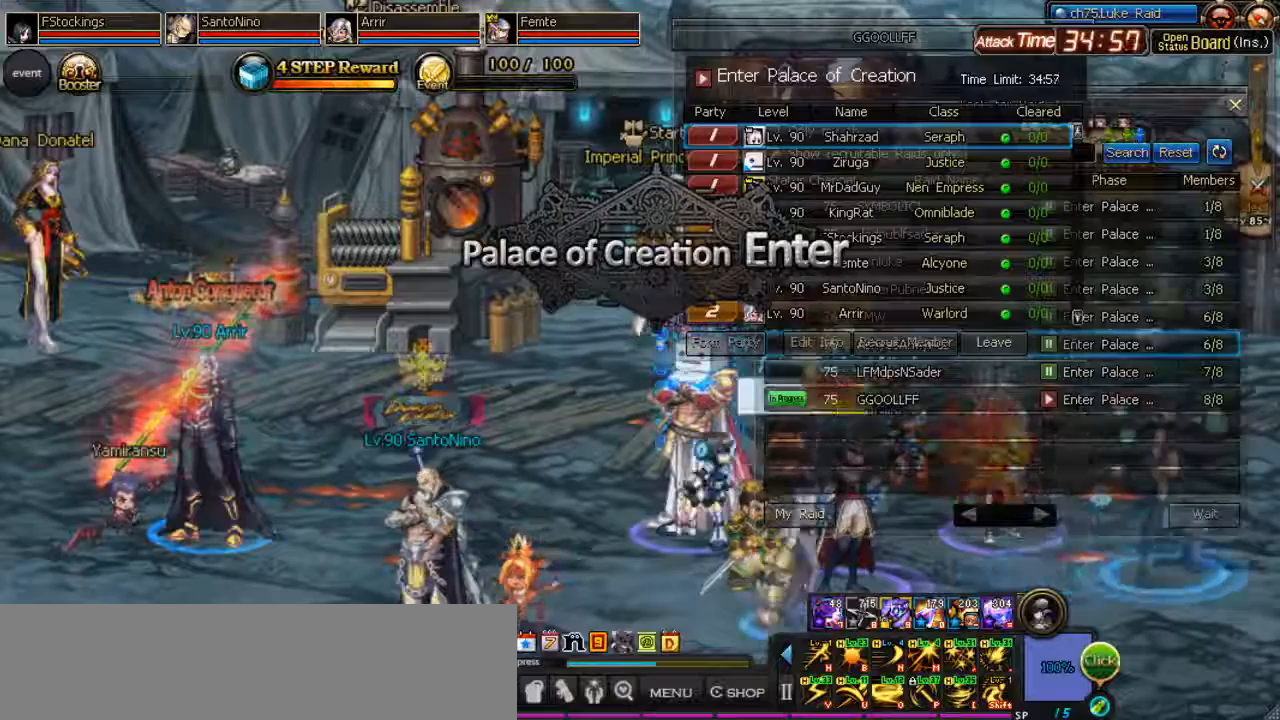
{"keys": [], "events": [[500, "l", "up"]]}
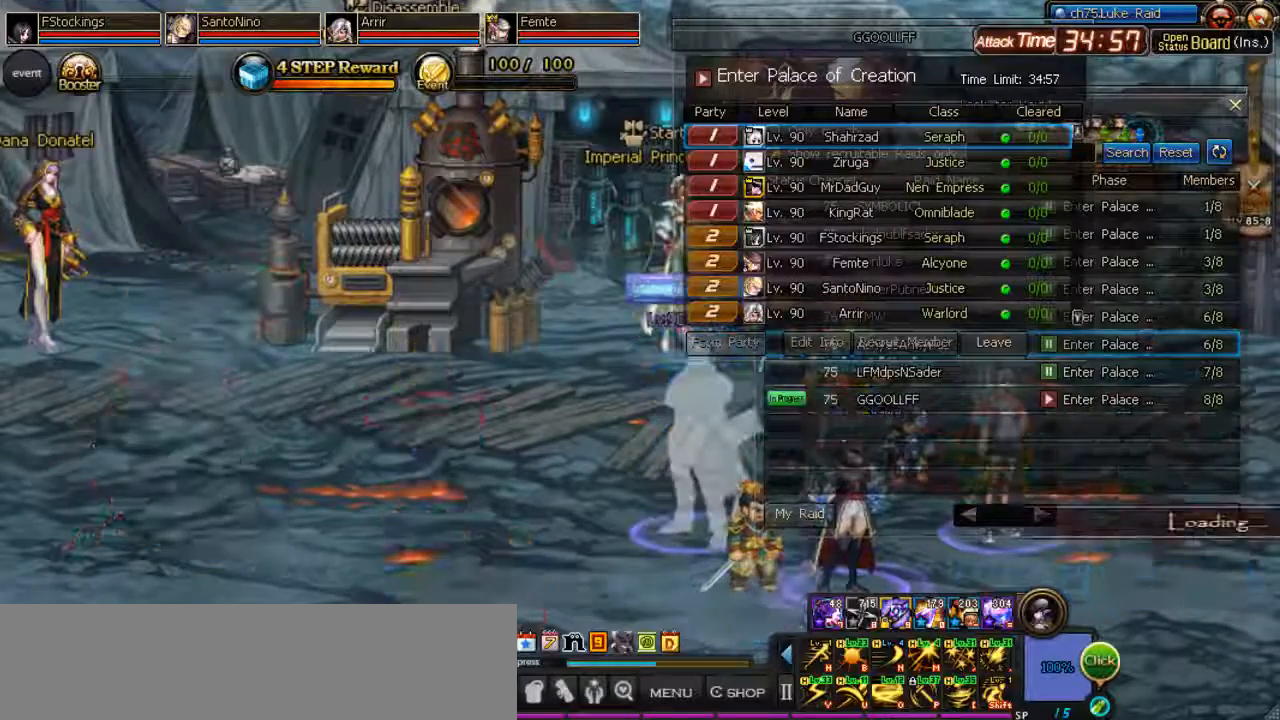
{"keys": [], "events": []}
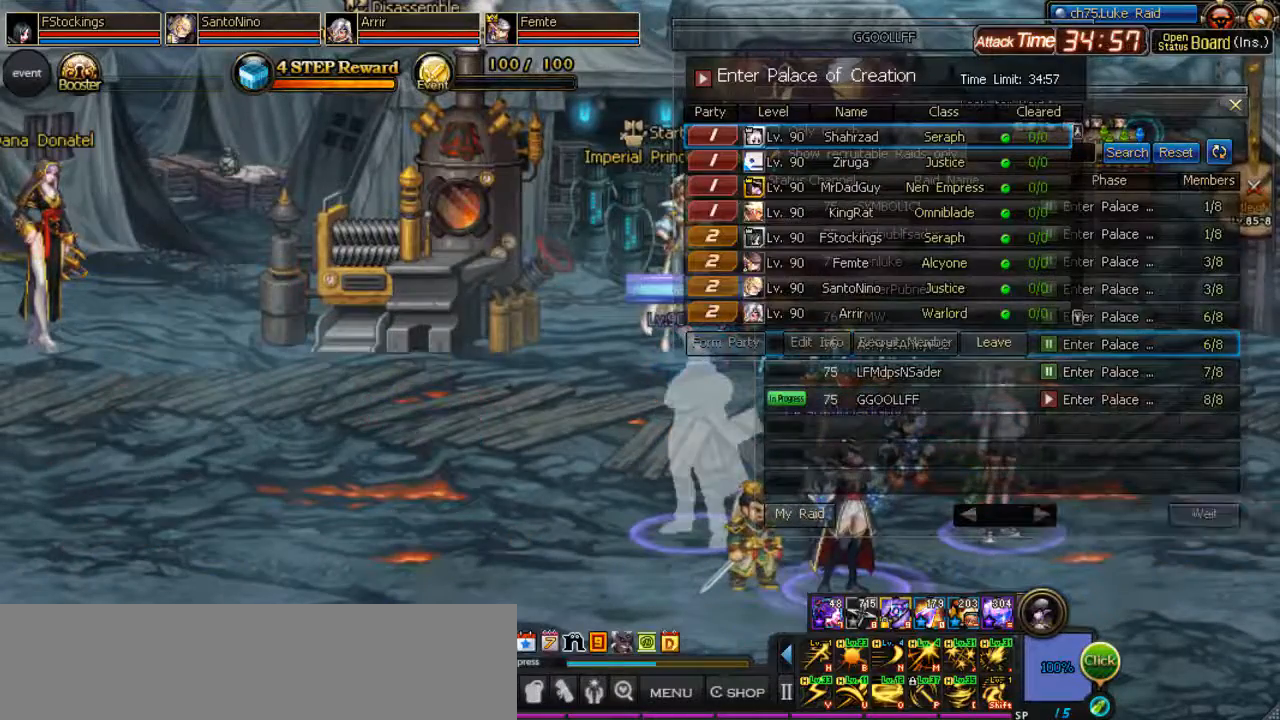
{"keys": [], "events": []}
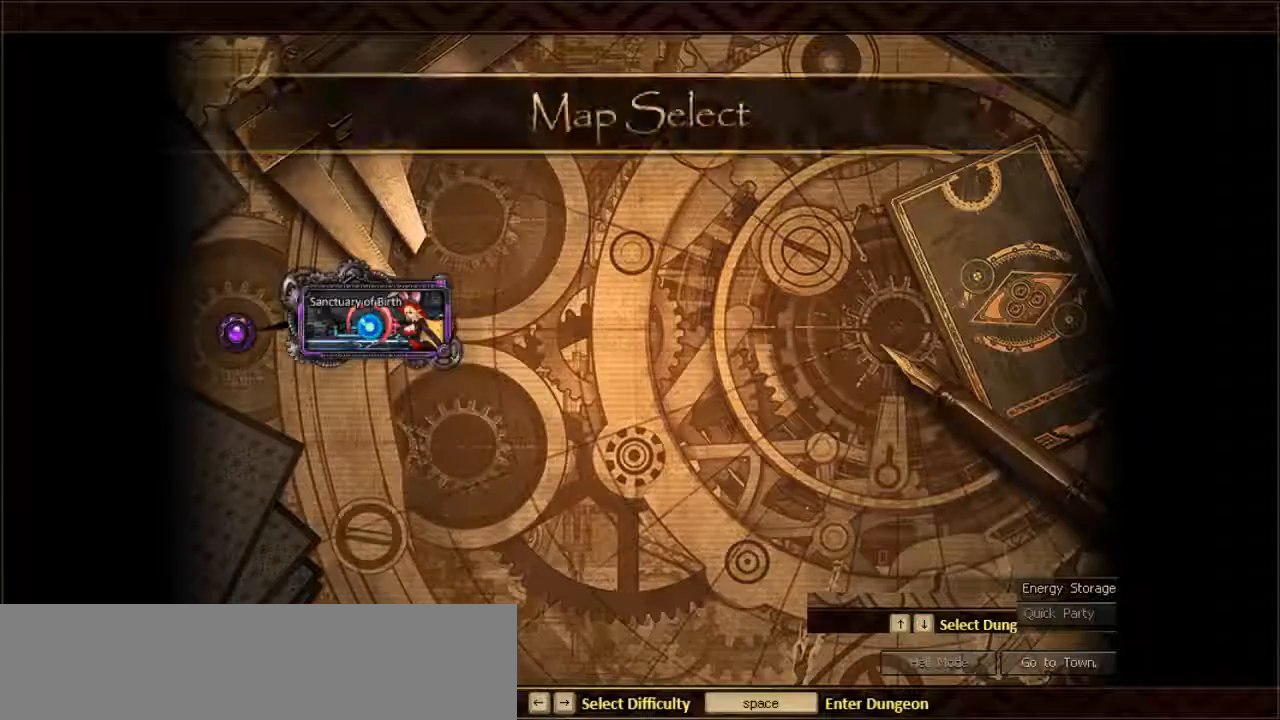
{"keys": [], "events": []}
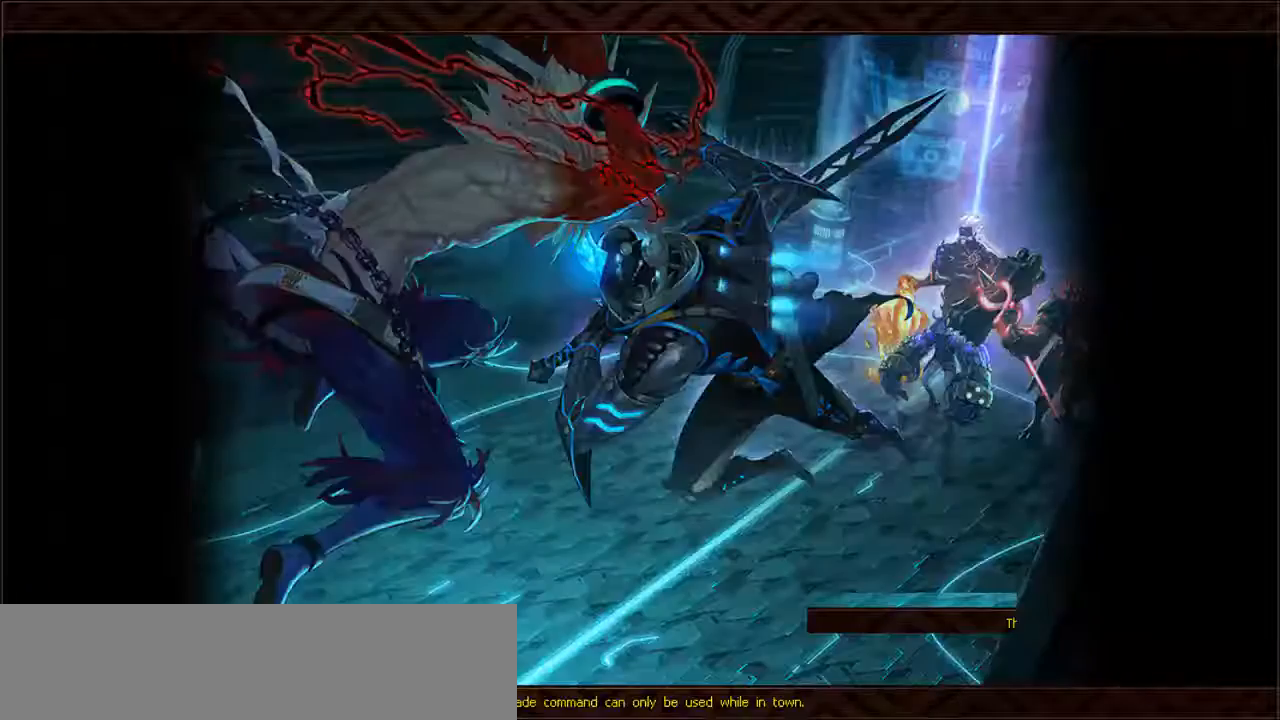
{"keys": [], "events": []}
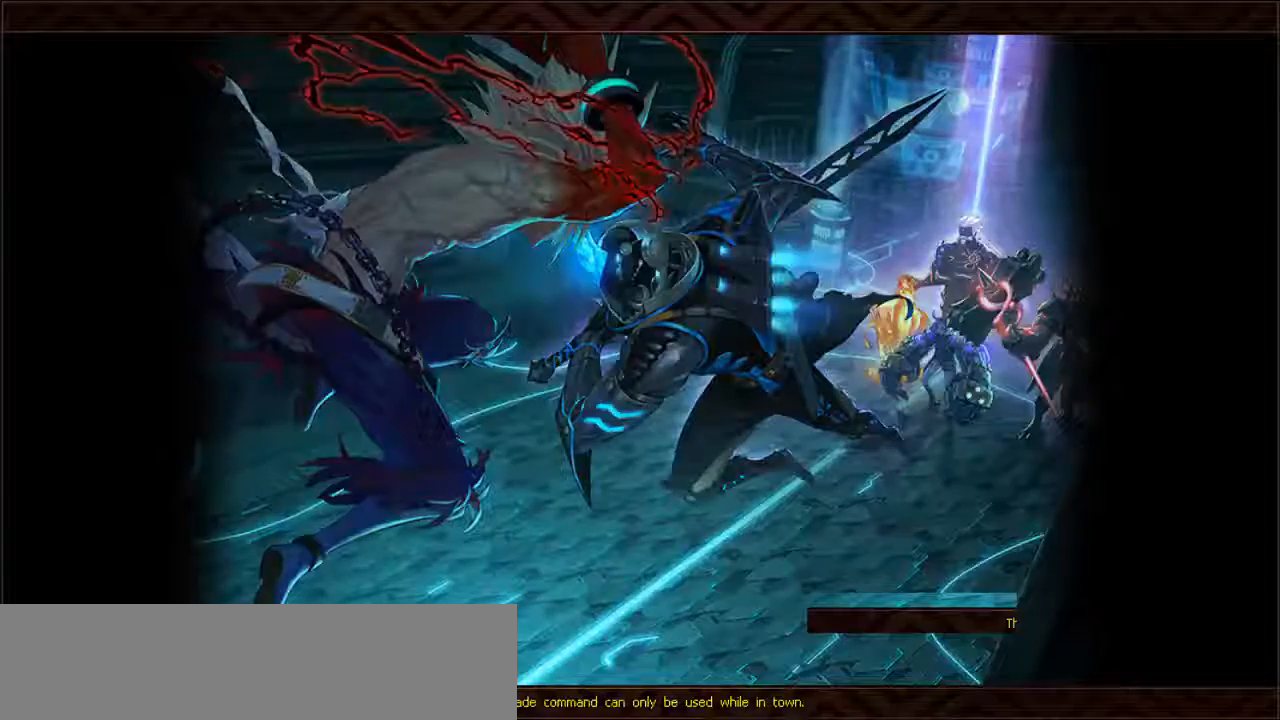
{"keys": [], "events": []}
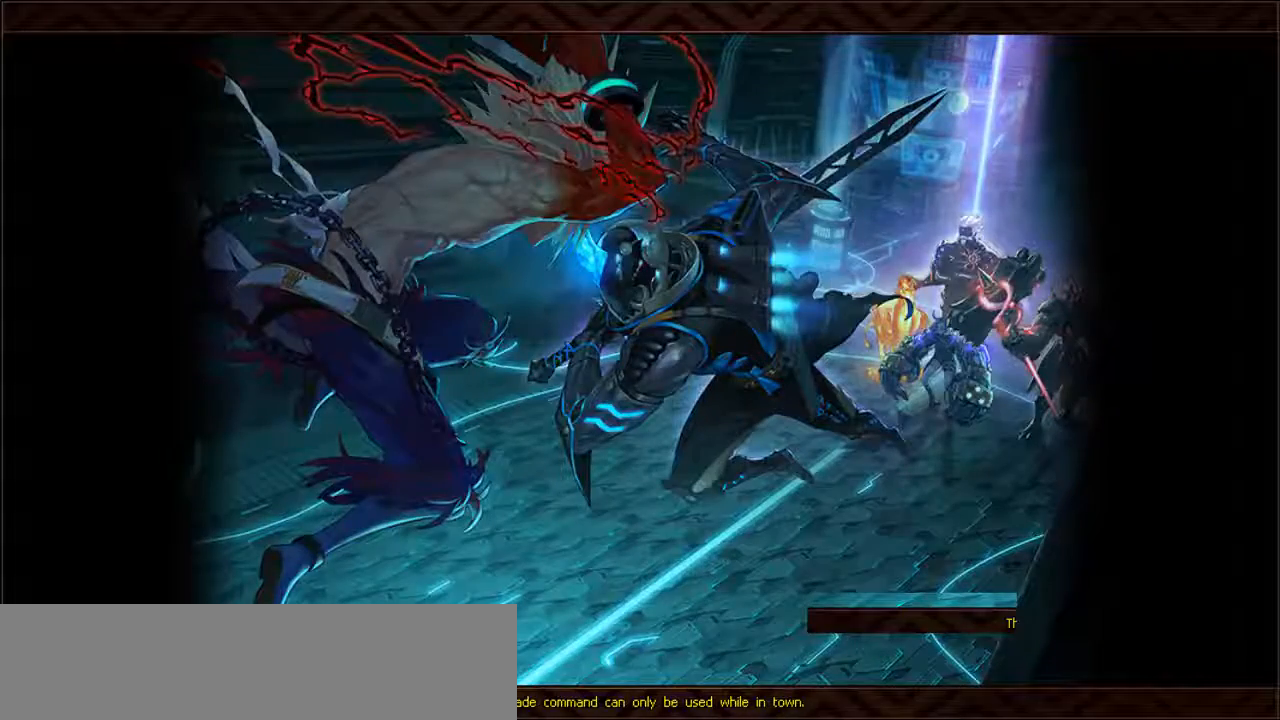
{"keys": ["backslash"], "events": [[133, "backslash", "down"]]}
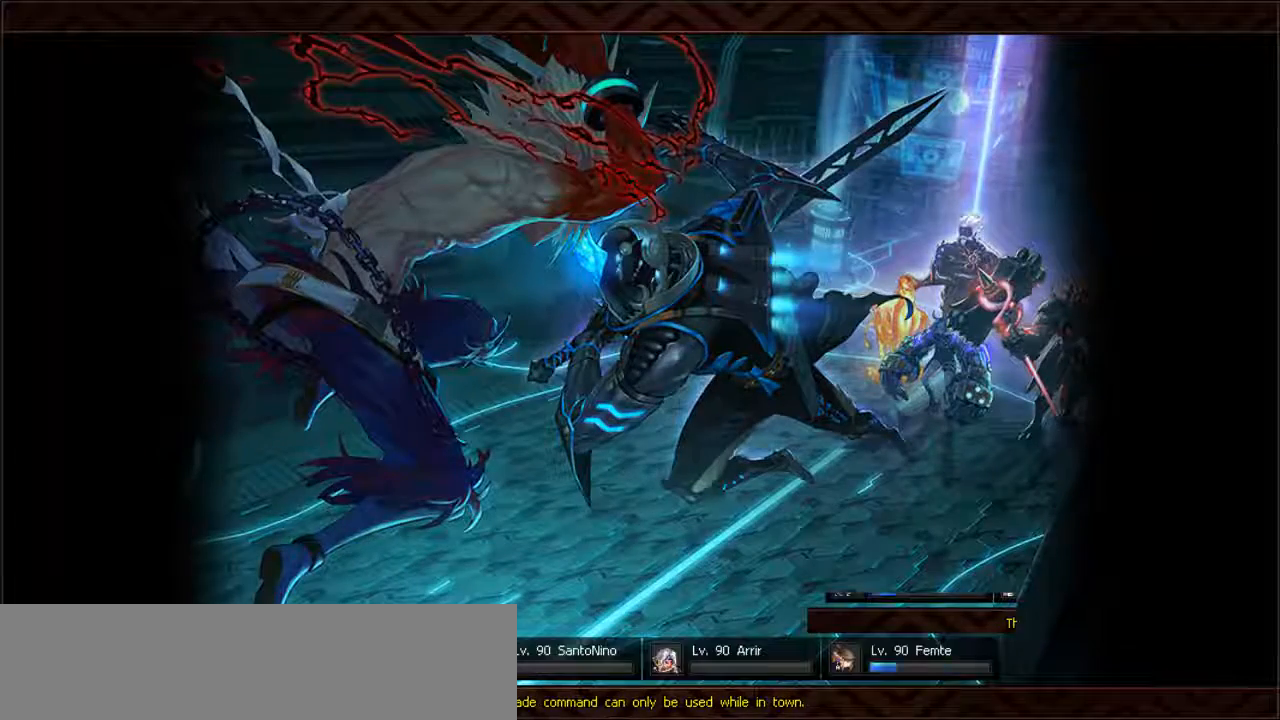
{"keys": ["backslash"], "events": []}
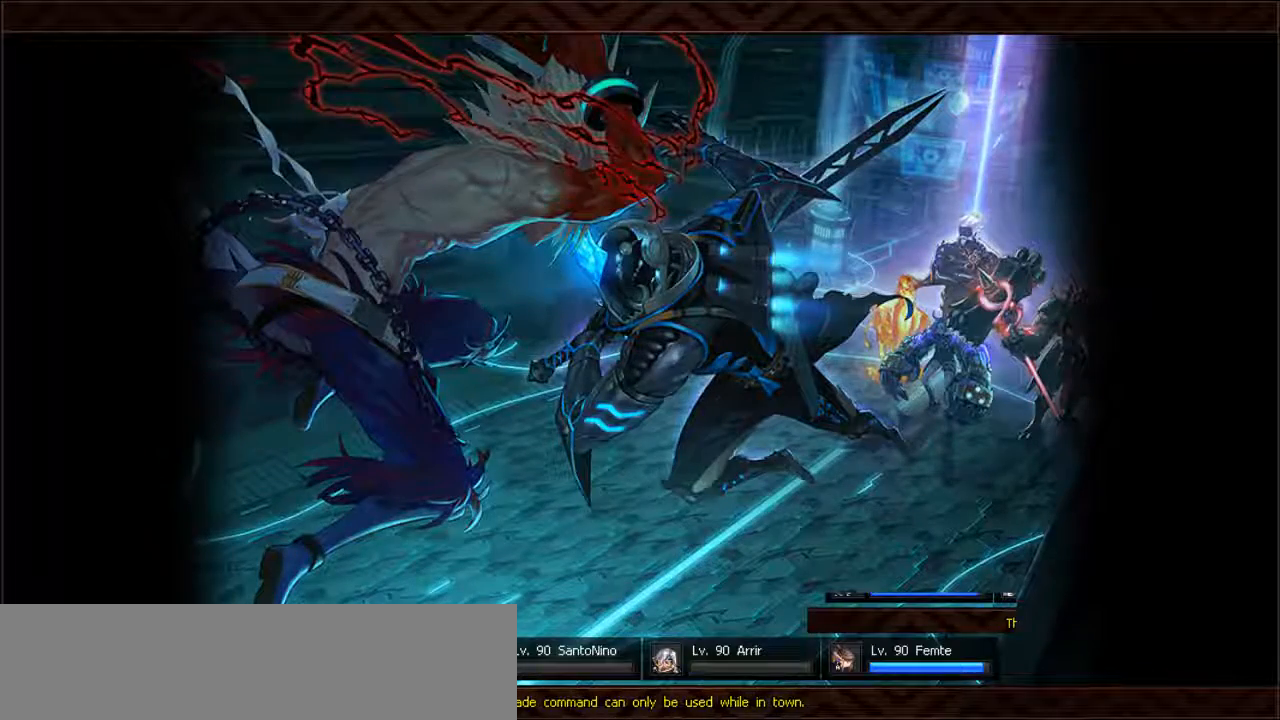
{"keys": ["backslash"], "events": []}
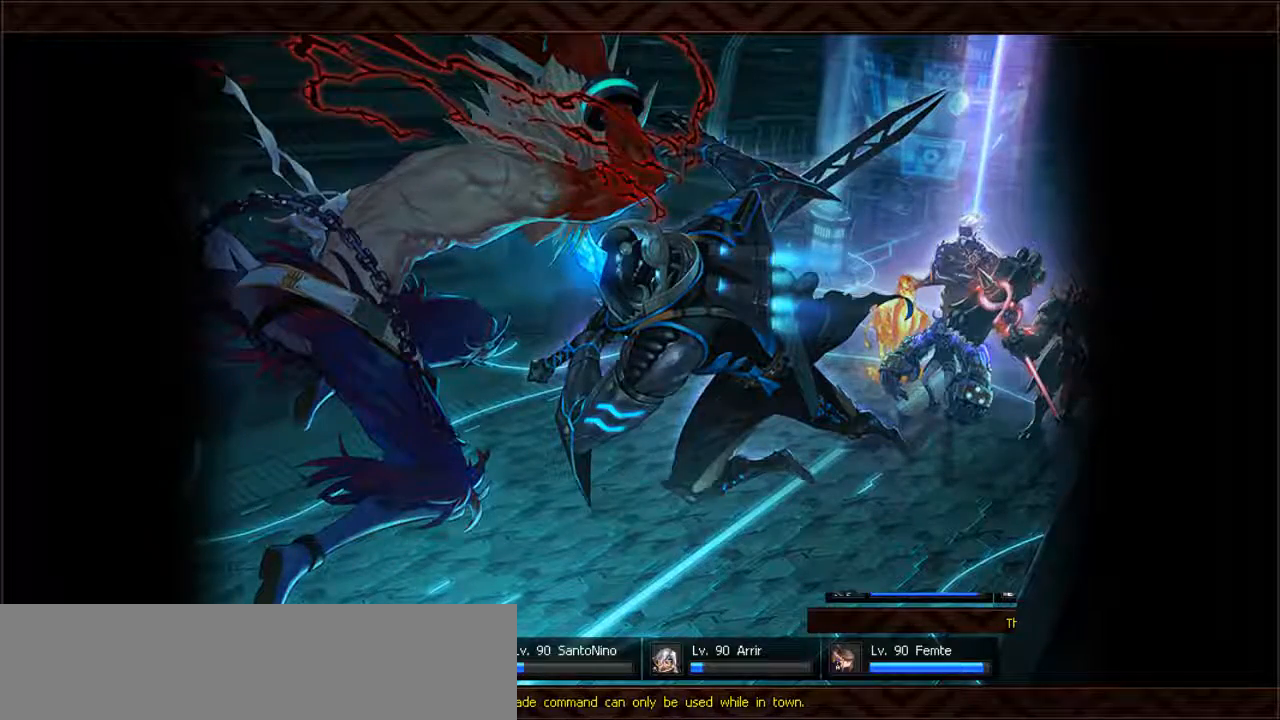
{"keys": ["backslash"], "events": []}
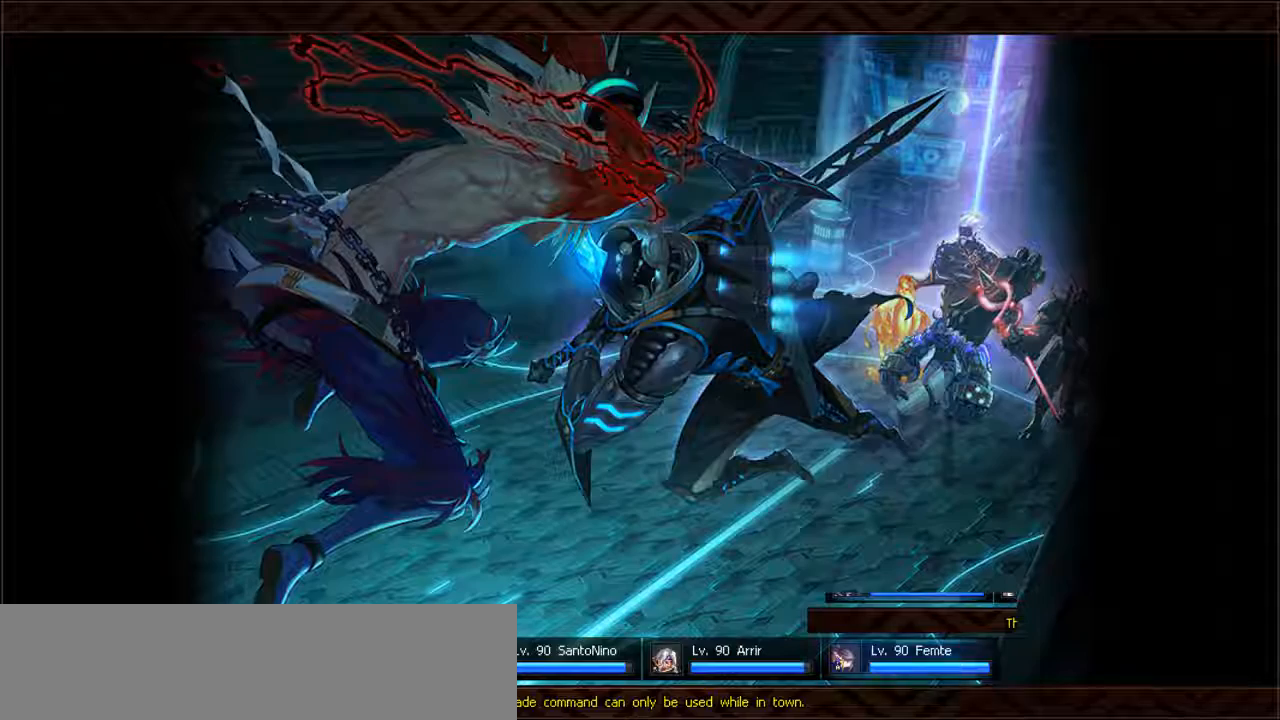
{"keys": ["backslash"], "events": []}
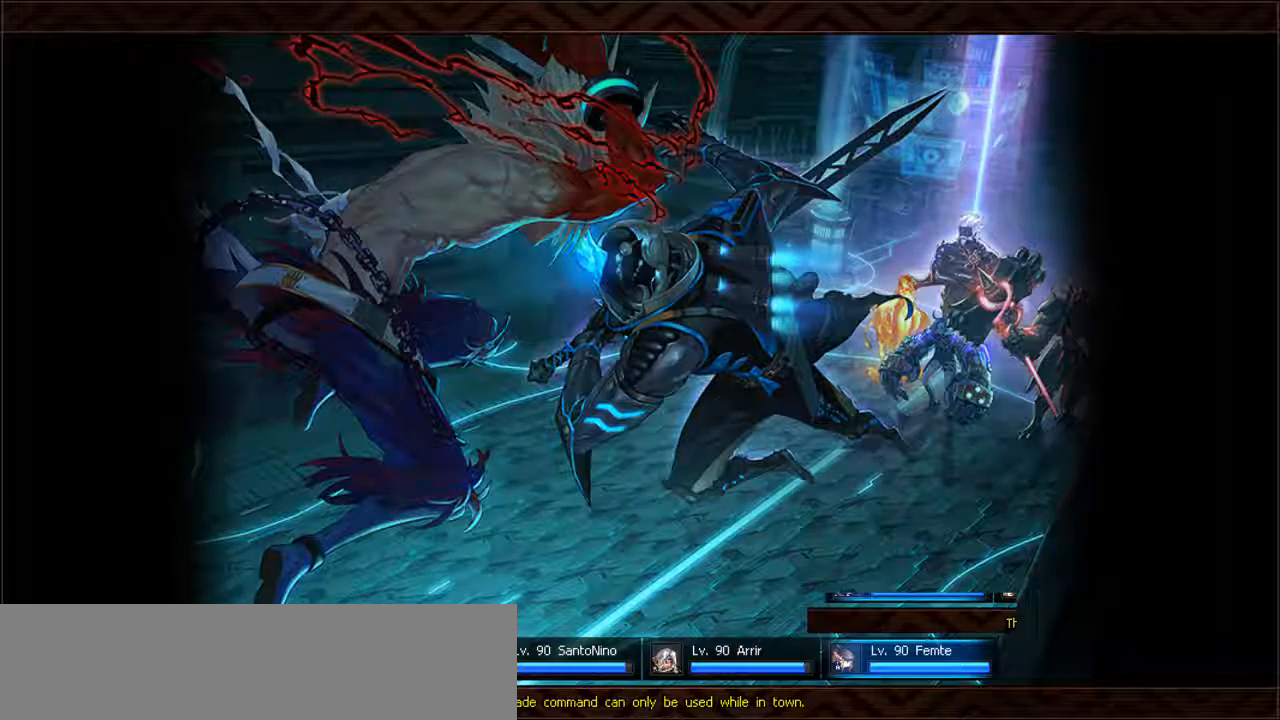
{"keys": ["backslash"], "events": []}
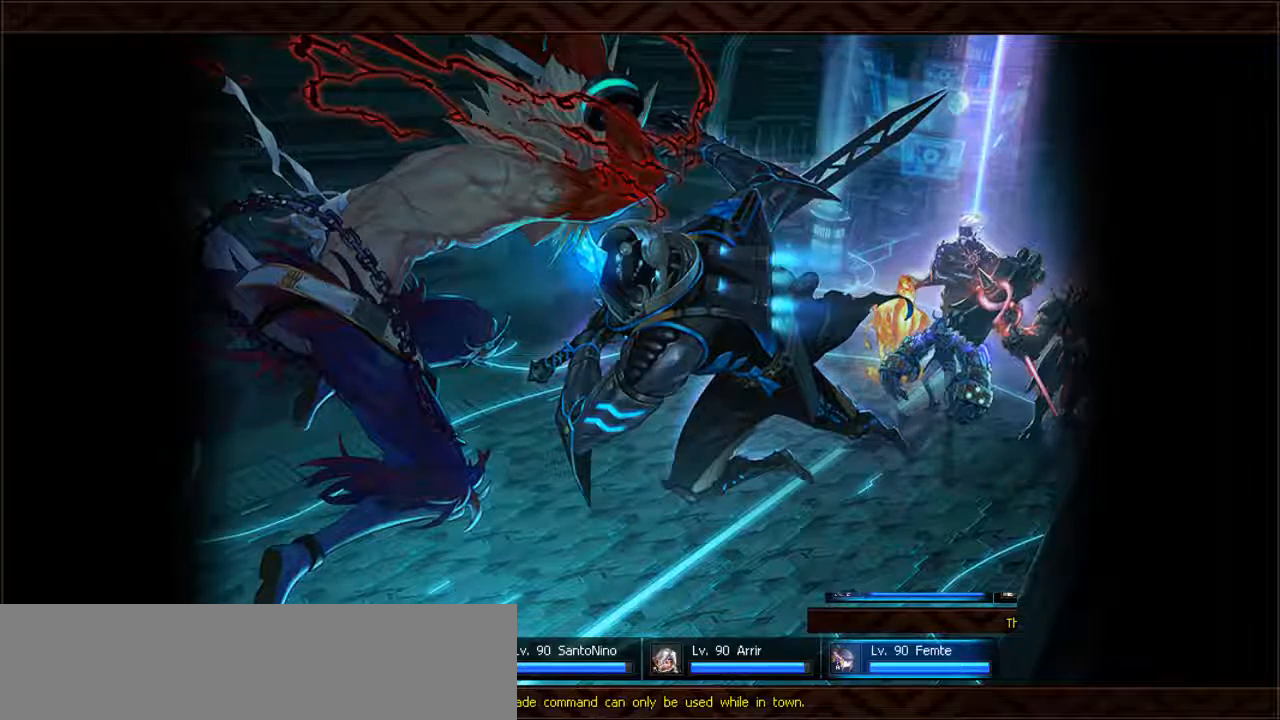
{"keys": ["backslash"], "events": []}
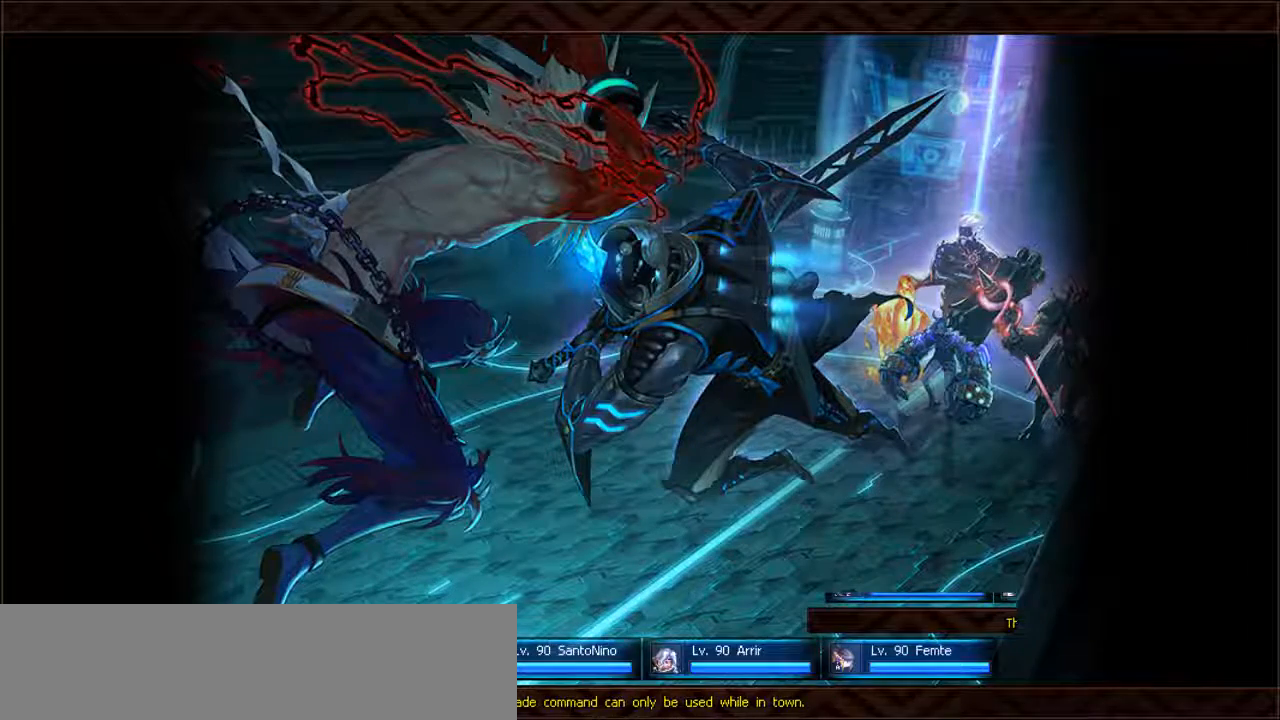
{"keys": [], "events": [[333, "backslash", "up"]]}
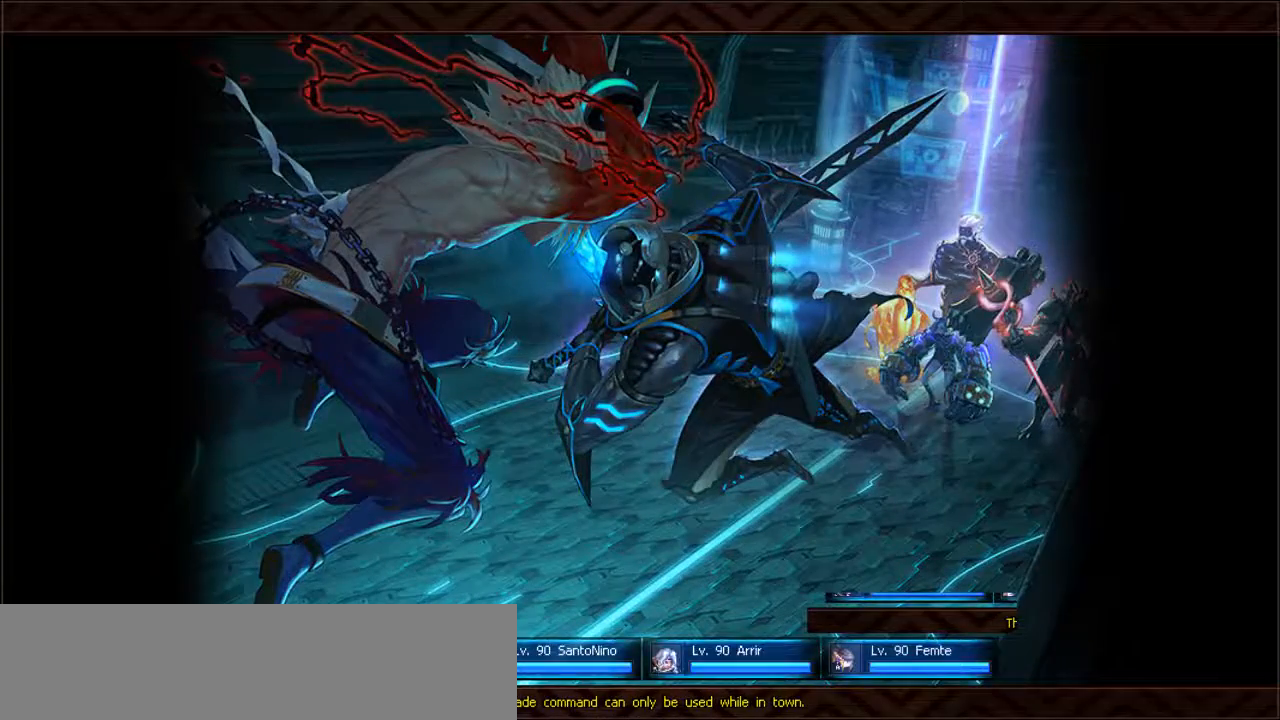
{"keys": [], "events": []}
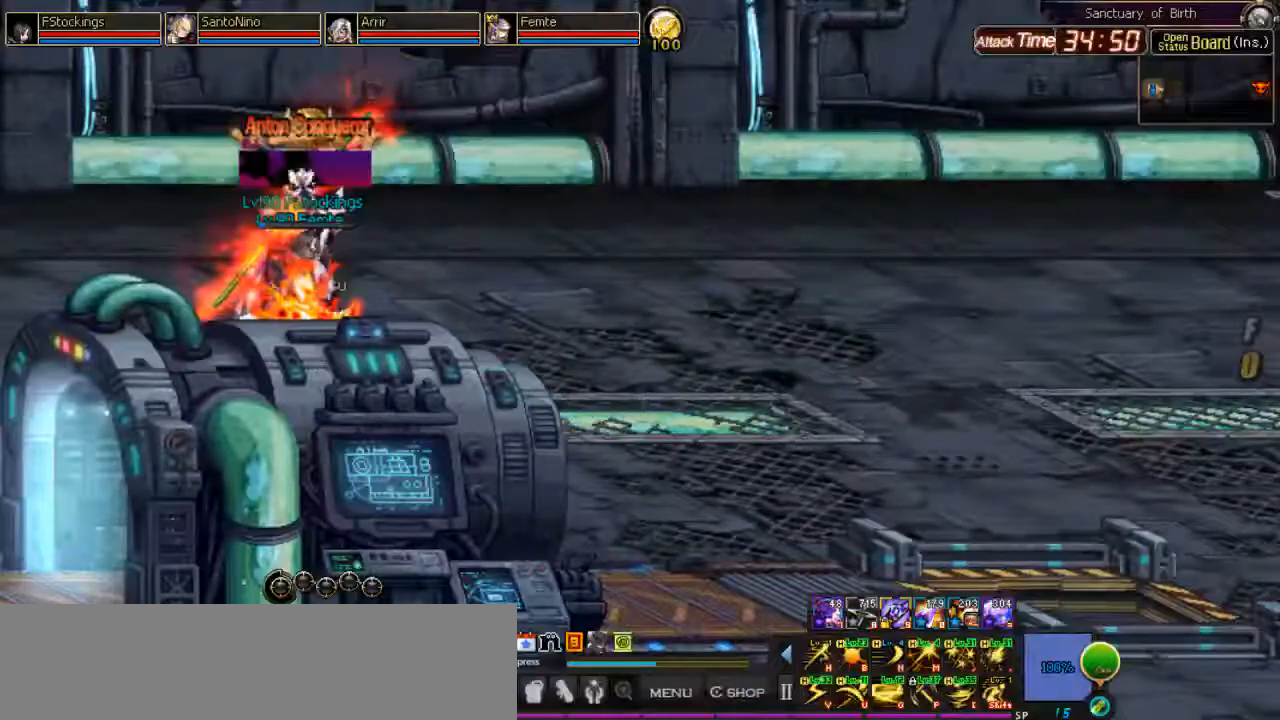
{"keys": [], "events": []}
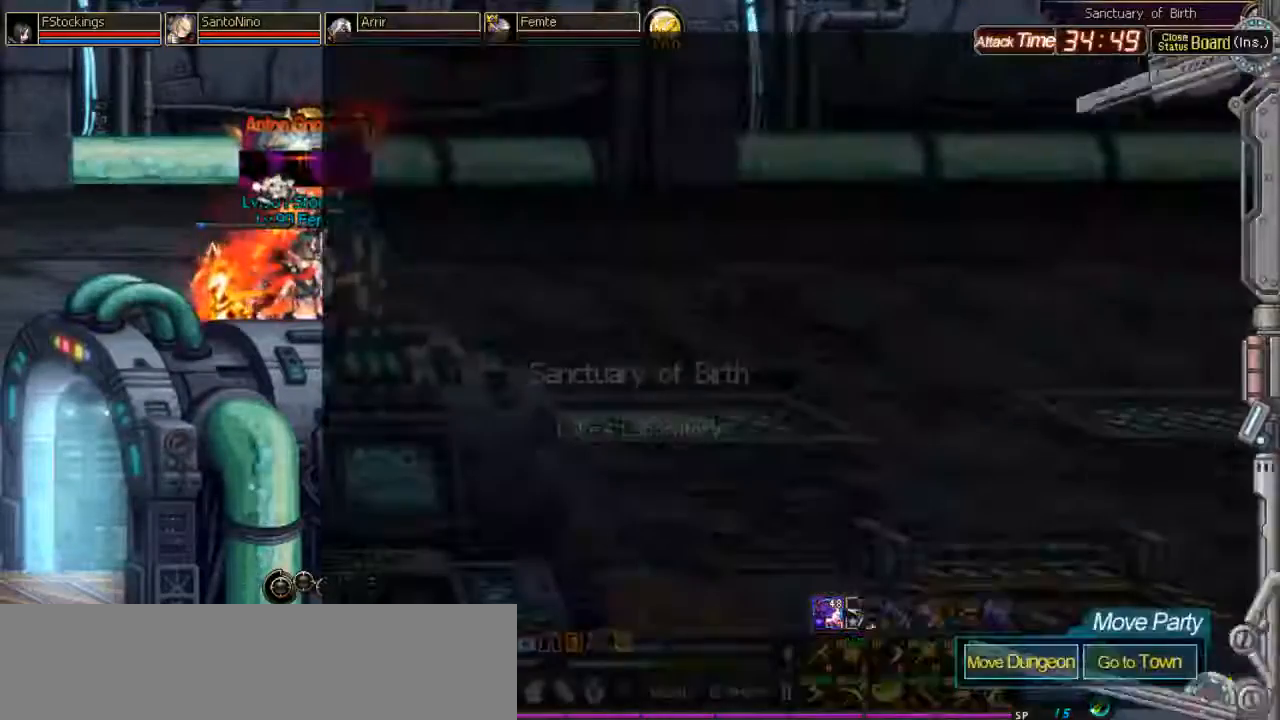
{"keys": [], "events": []}
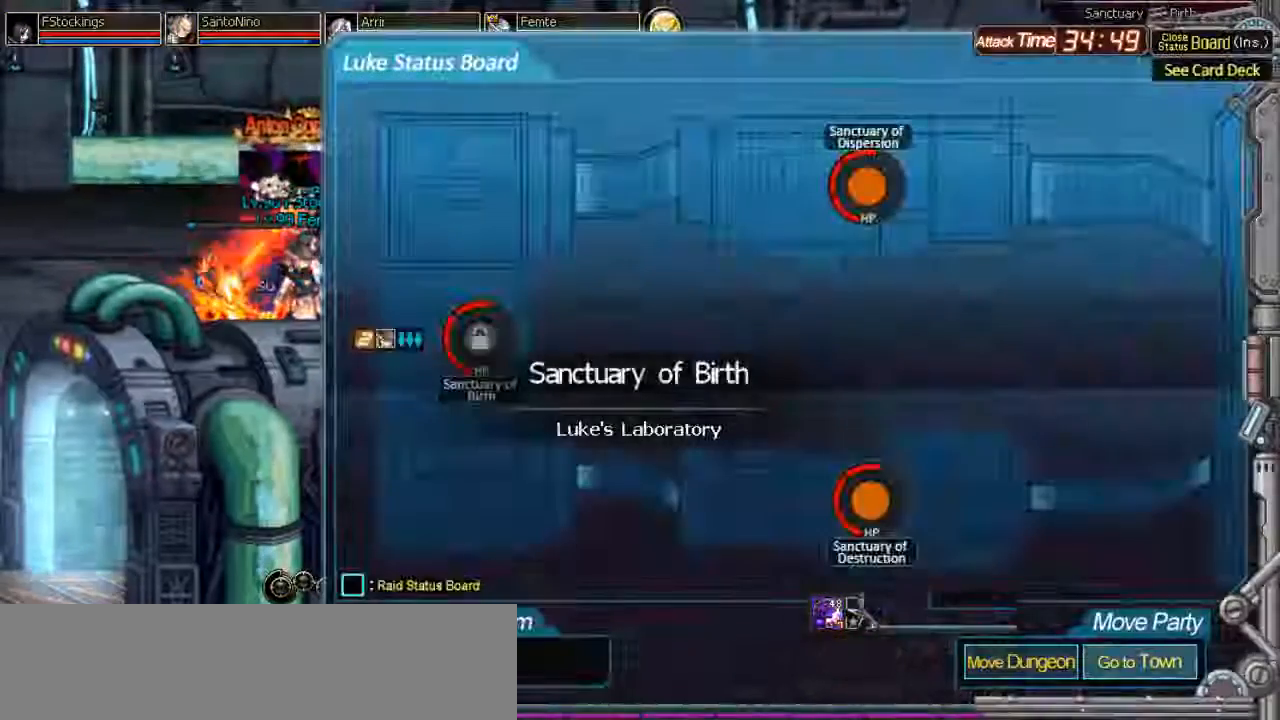
{"keys": [], "events": []}
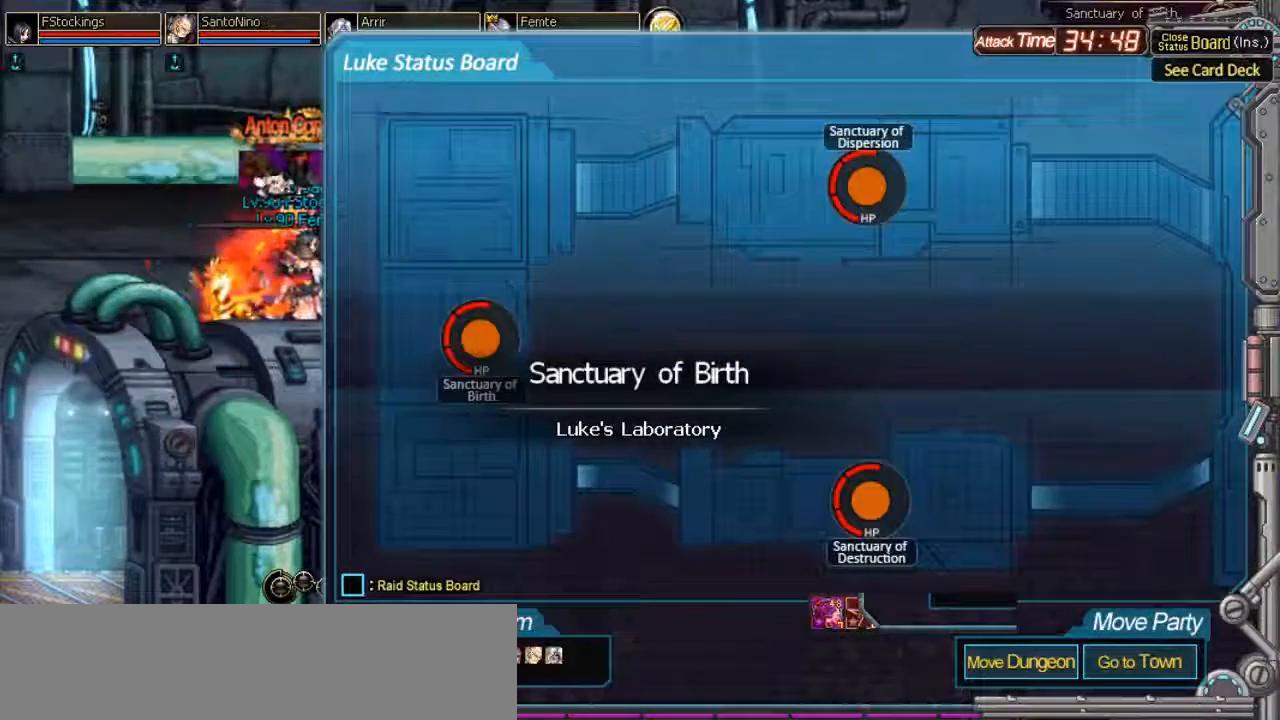
{"keys": [], "events": []}
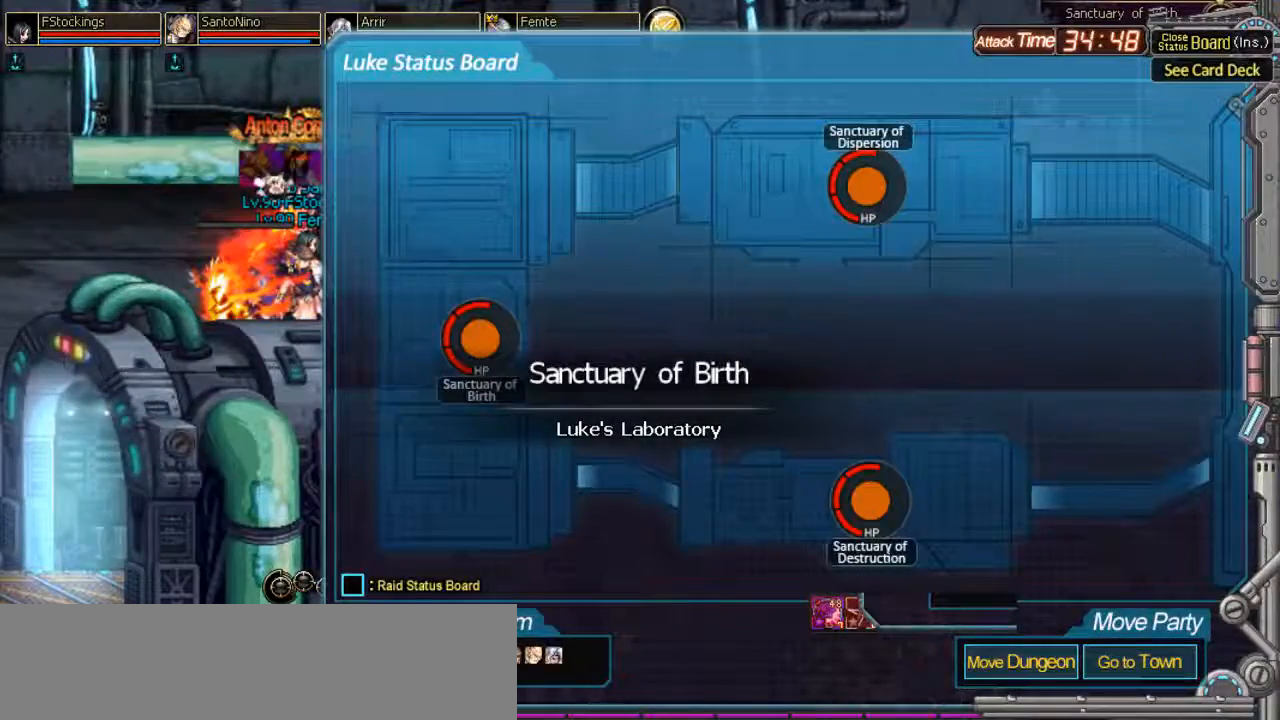
{"keys": [], "events": []}
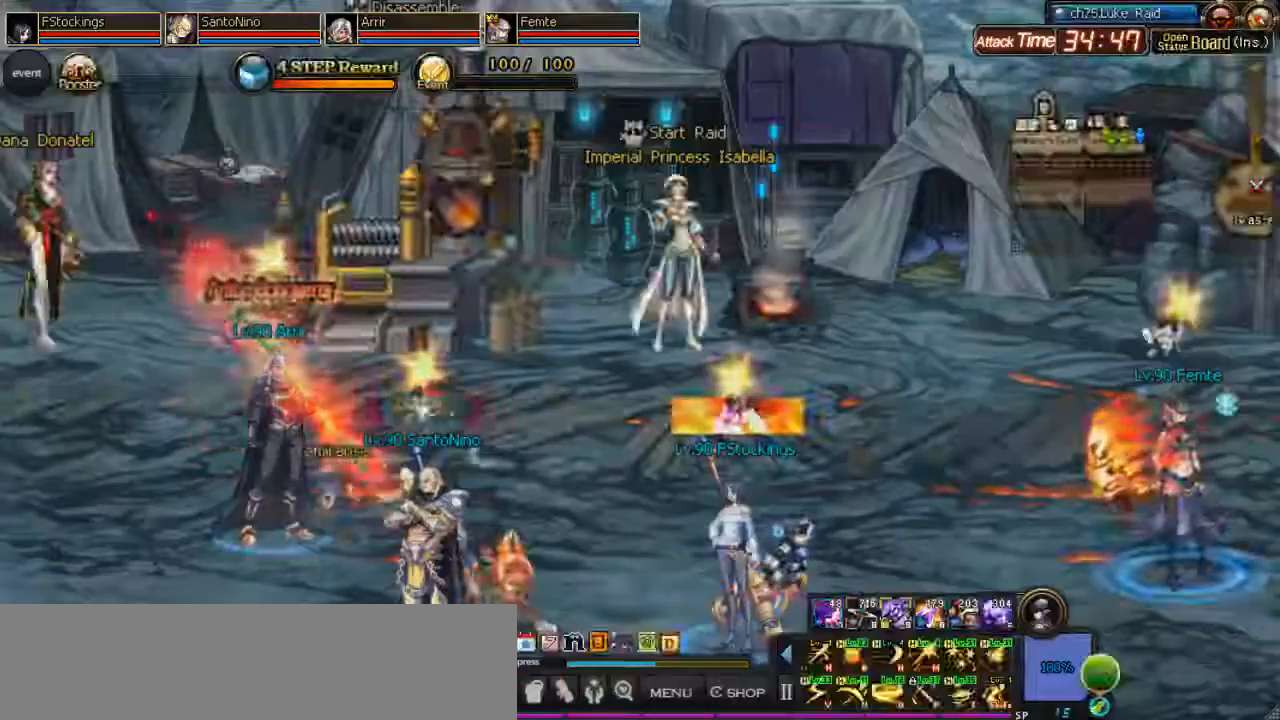
{"keys": [], "events": [[67, "l", "down"], [167, "l", "up"], [367, "l", "down"], [467, "l", "up"]]}
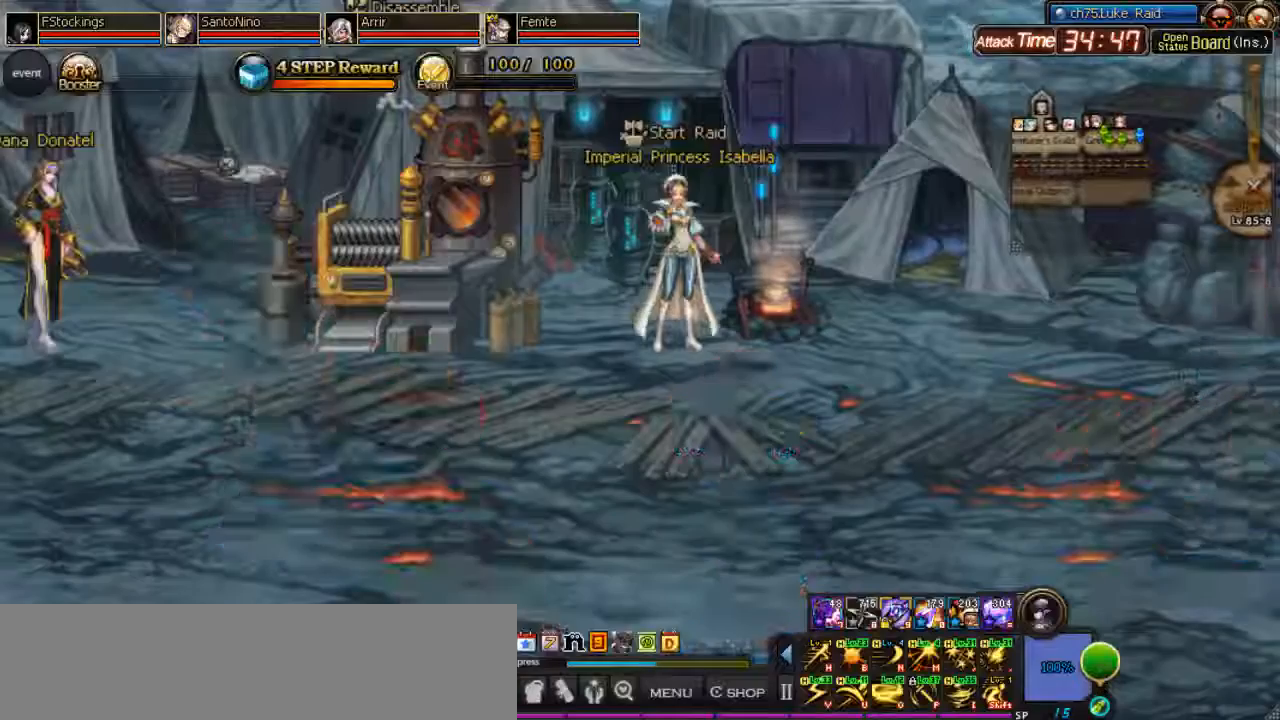
{"keys": [], "events": []}
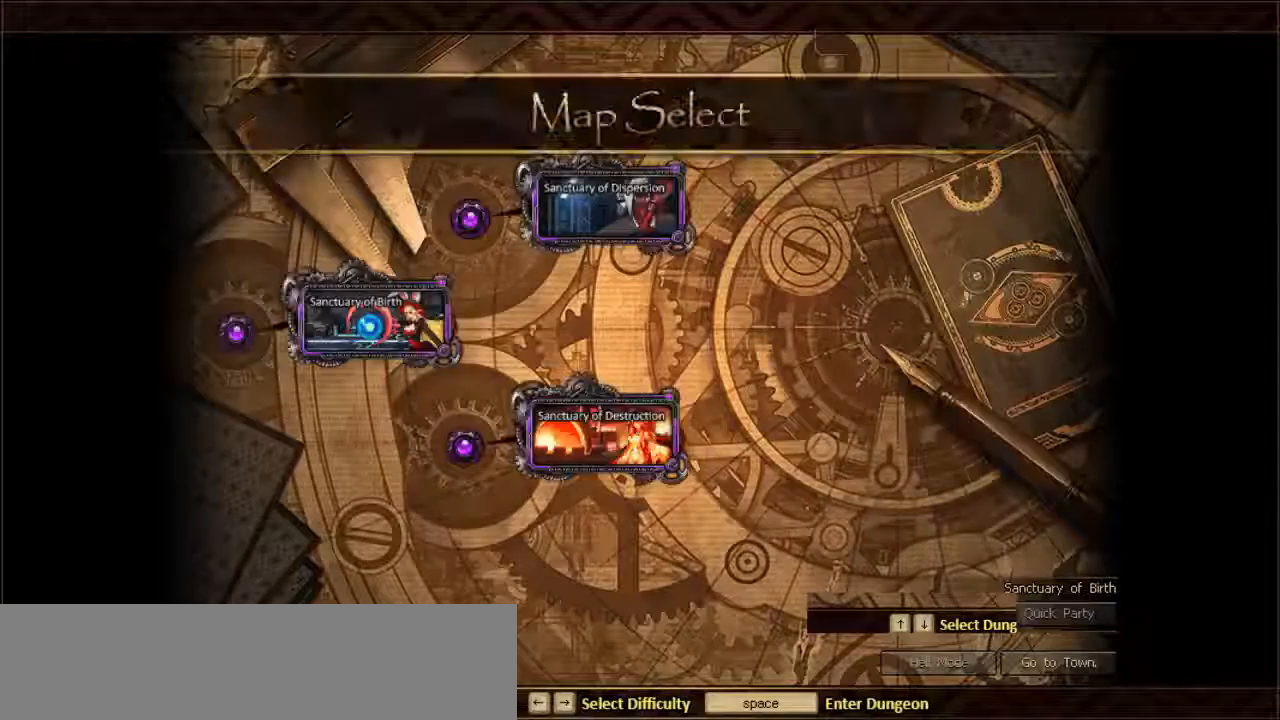
{"keys": [], "events": []}
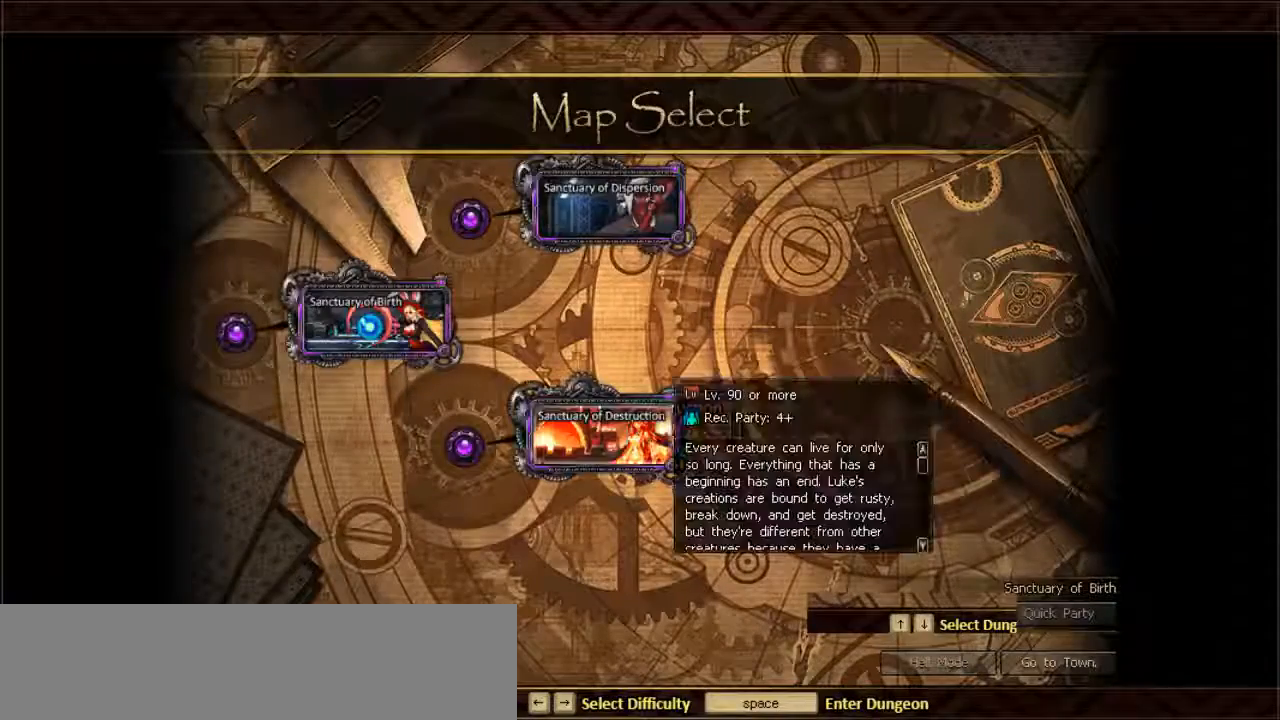
{"keys": [], "events": []}
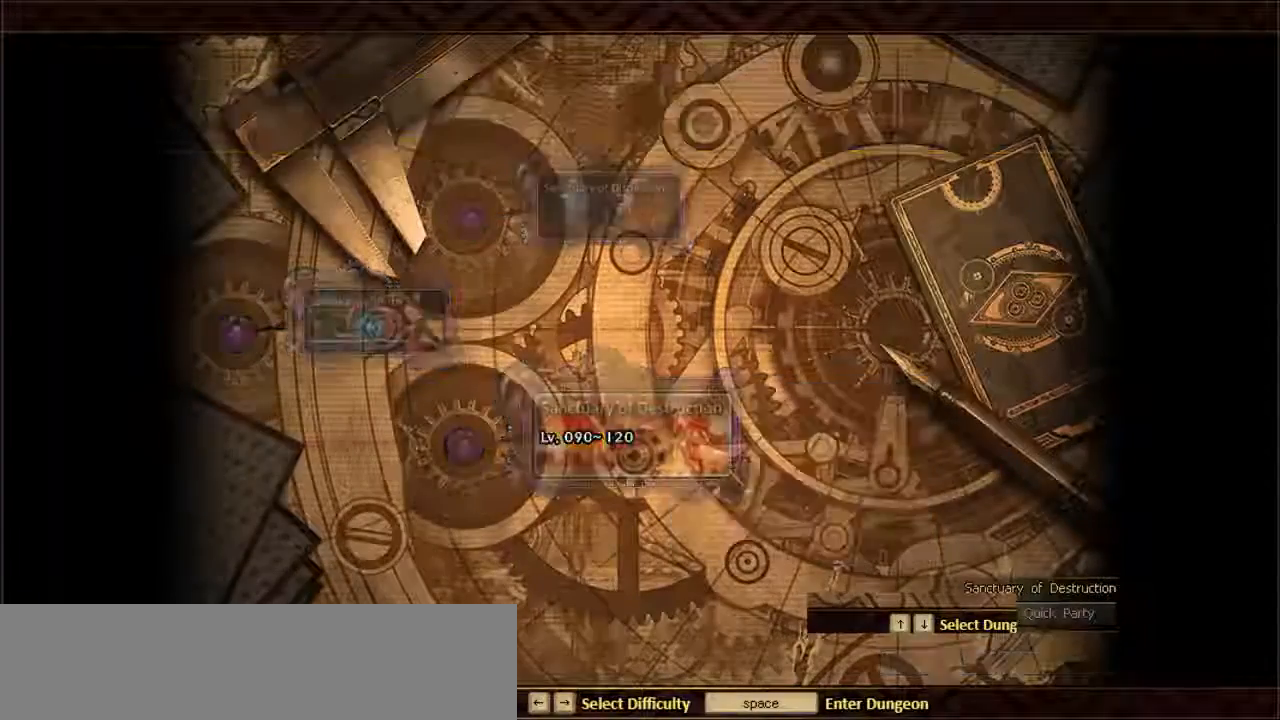
{"keys": [], "events": []}
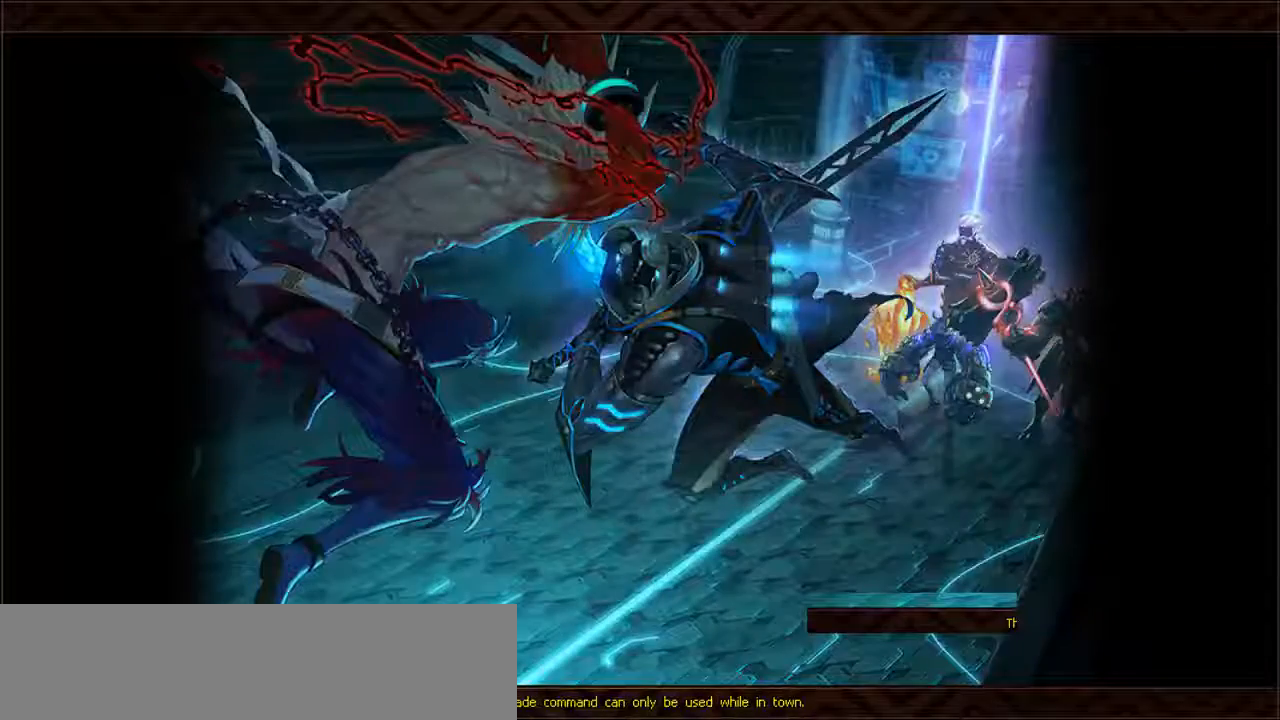
{"keys": [], "events": []}
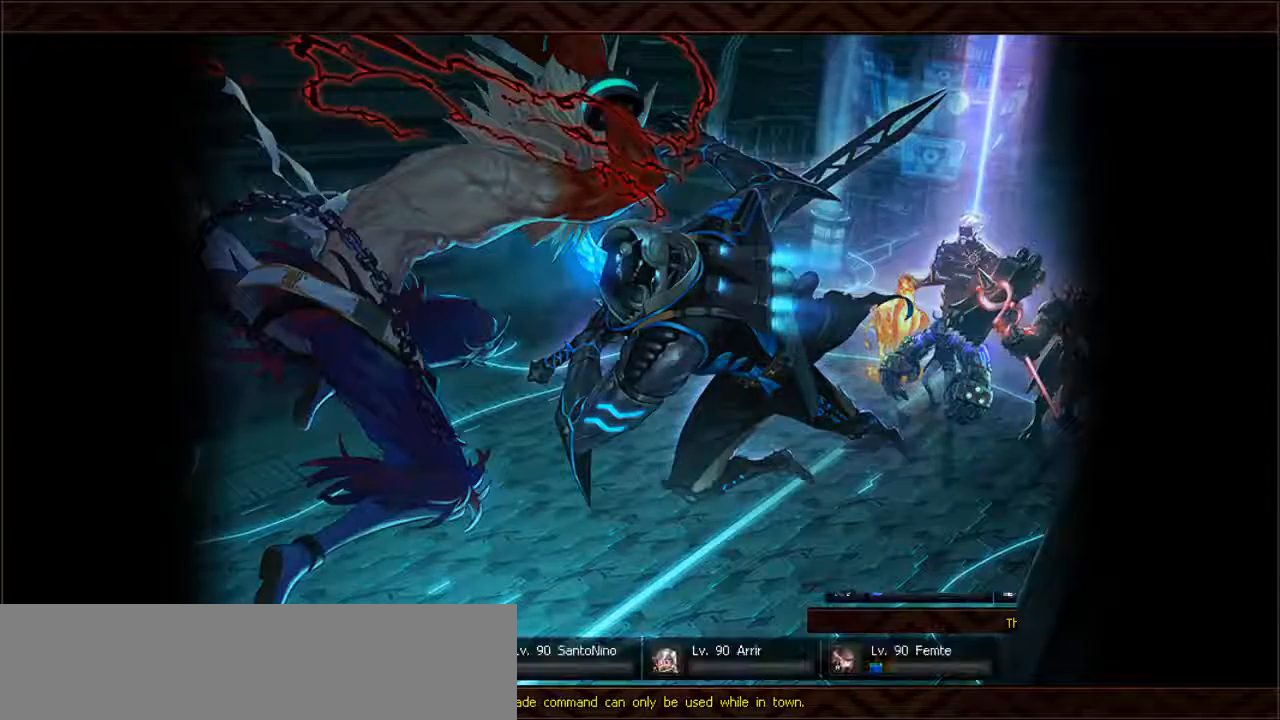
{"keys": [], "events": []}